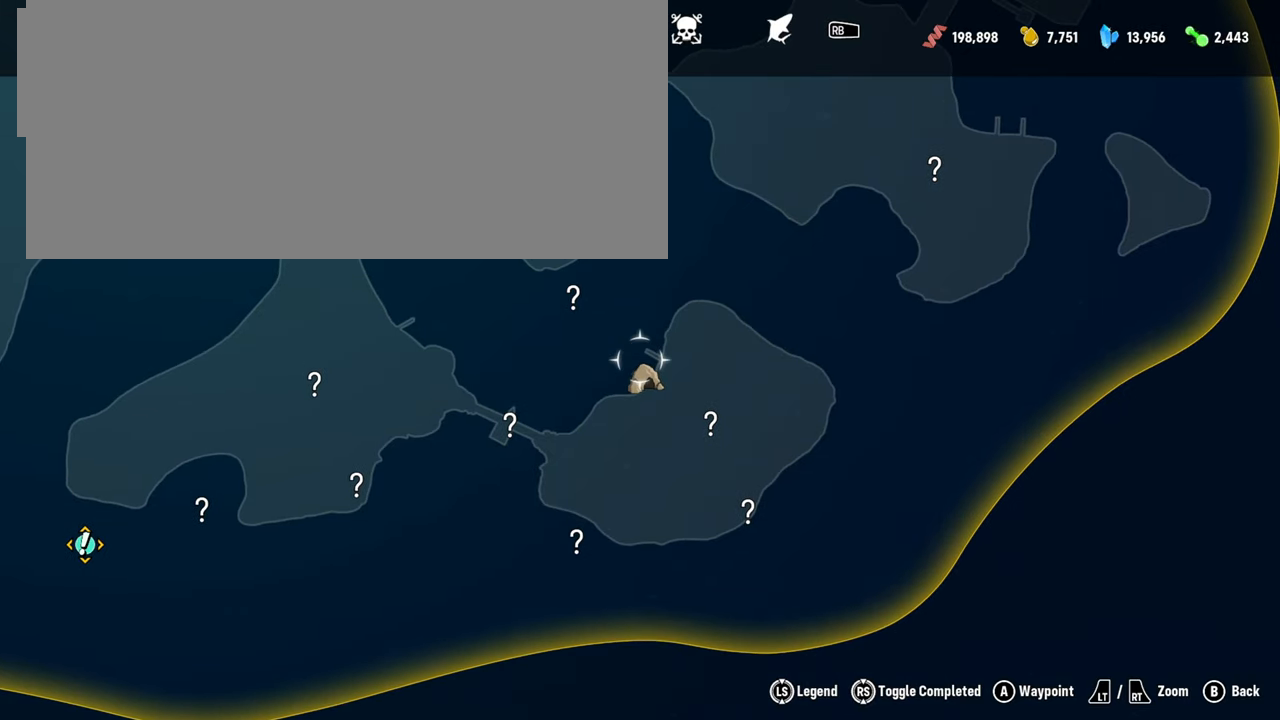
Gameplay with a controller (Xbox layout); each line is a JSON object with the inputs held at the frame after it. "events" lists button and stick changes between this image and that frame as [ms after this image, input, new state], when the widget could be followed in between.
{"buttons": [], "left_stick": "center", "right_stick": "center", "events": []}
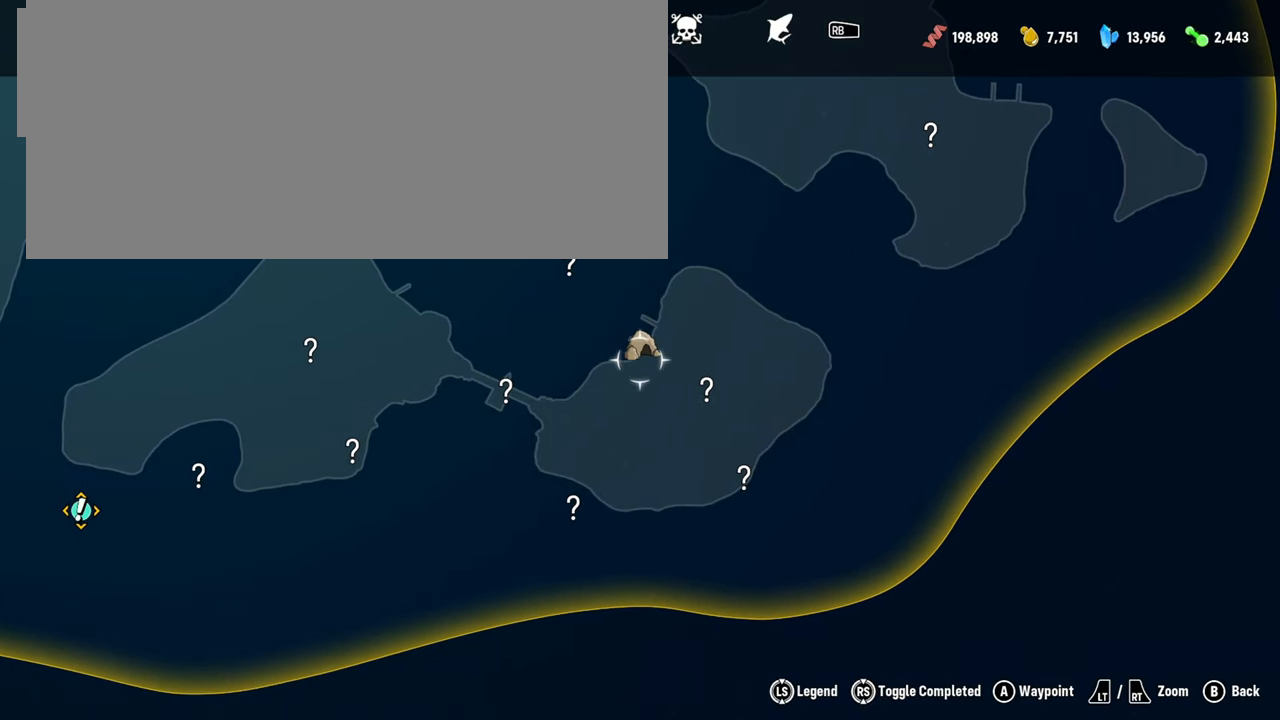
{"buttons": [], "left_stick": "center", "right_stick": "center", "events": []}
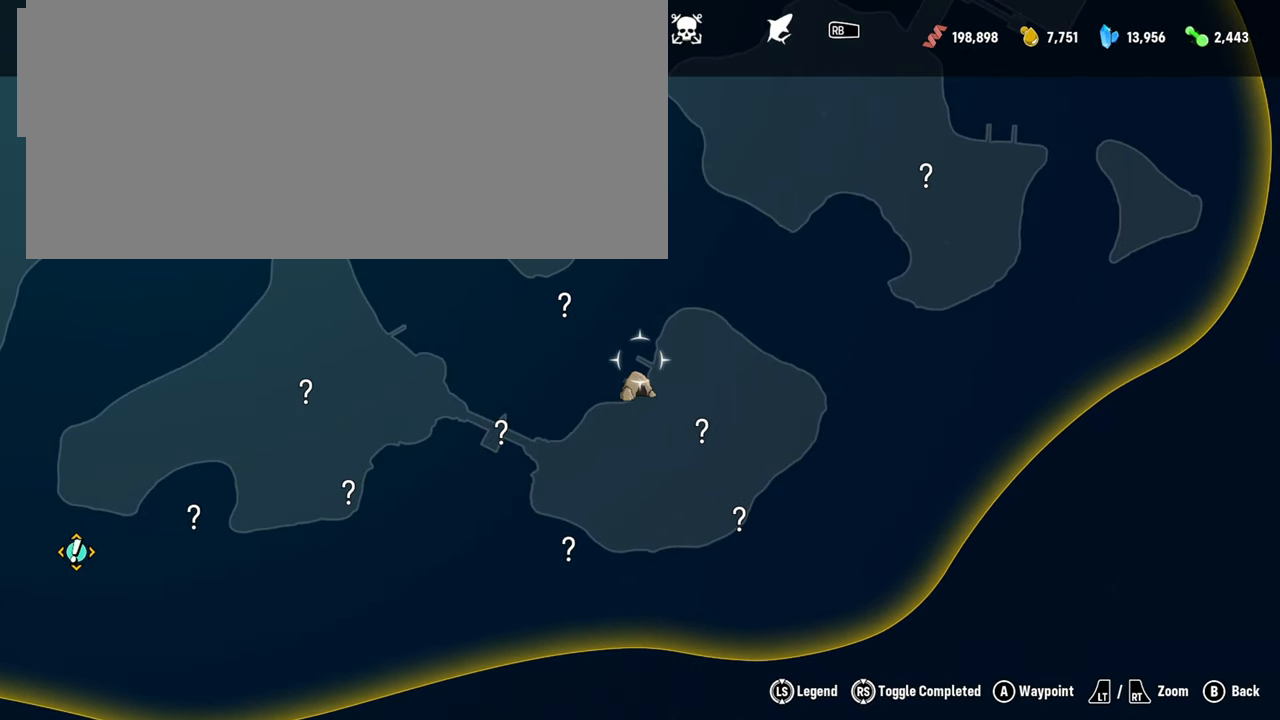
{"buttons": [], "left_stick": "center", "right_stick": "center", "events": []}
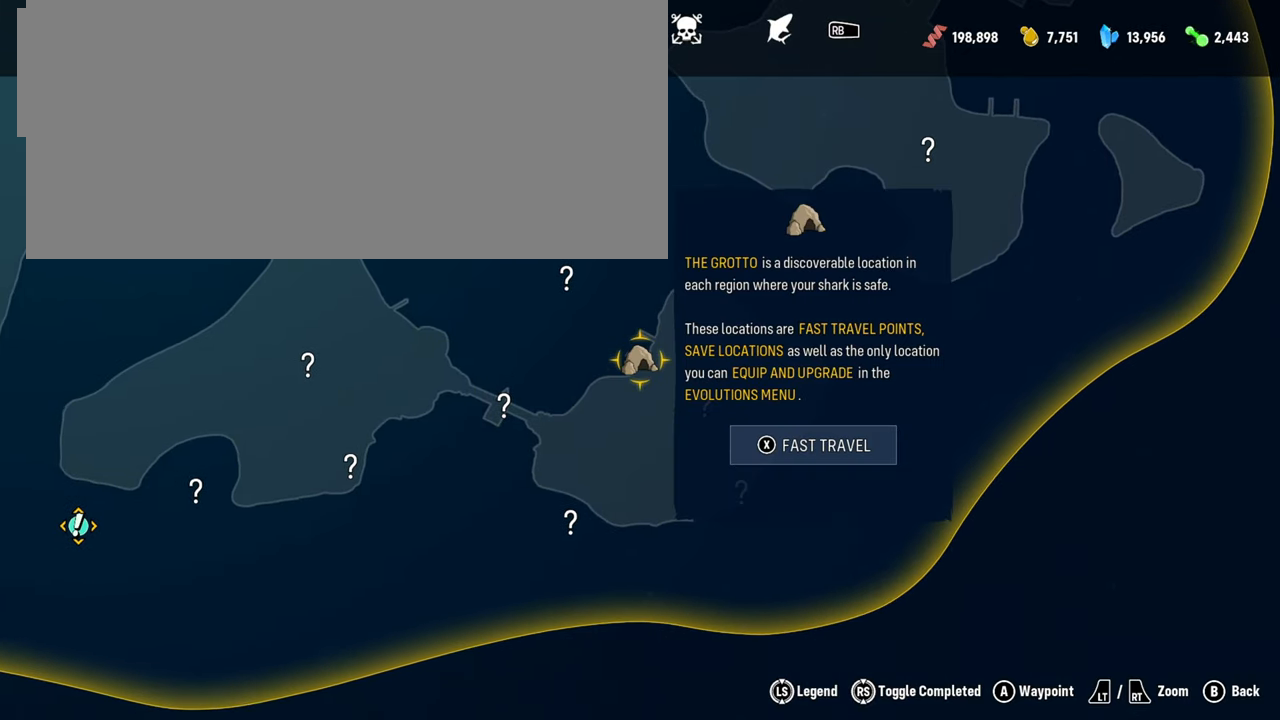
{"buttons": ["X"], "left_stick": "center", "right_stick": "center", "events": [[440, "X", "down"]]}
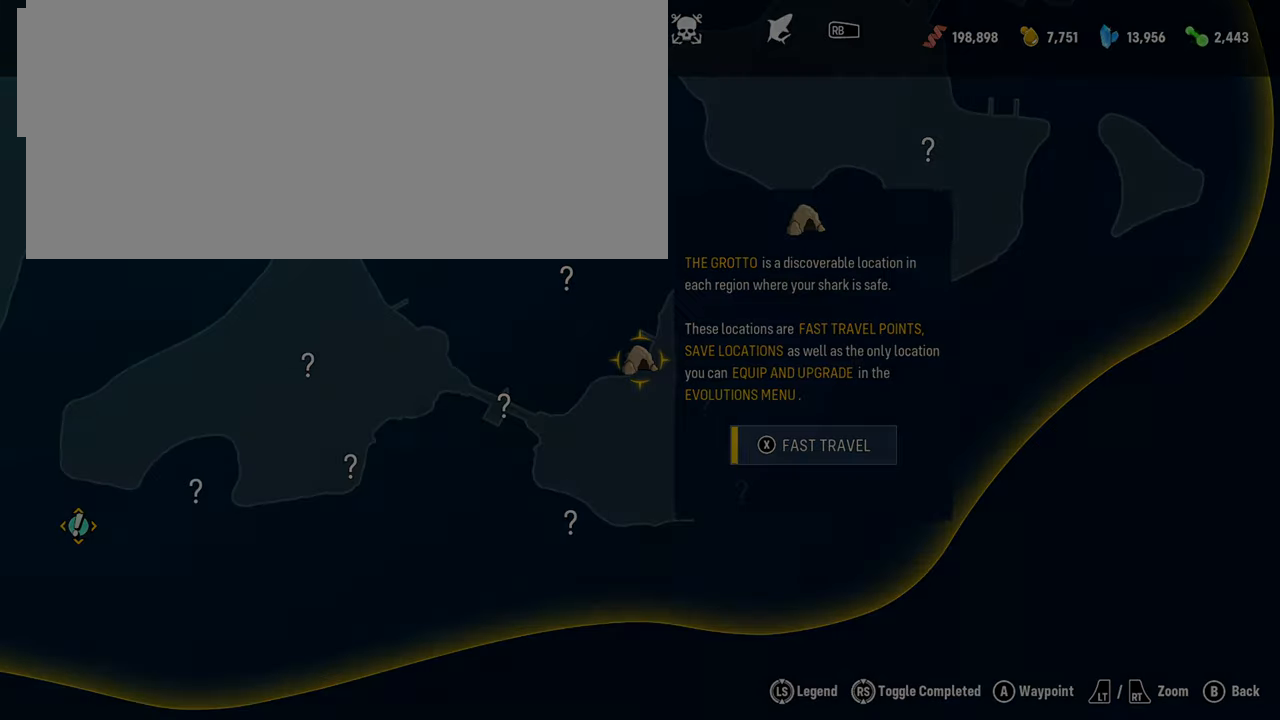
{"buttons": [], "left_stick": "center", "right_stick": "center"}
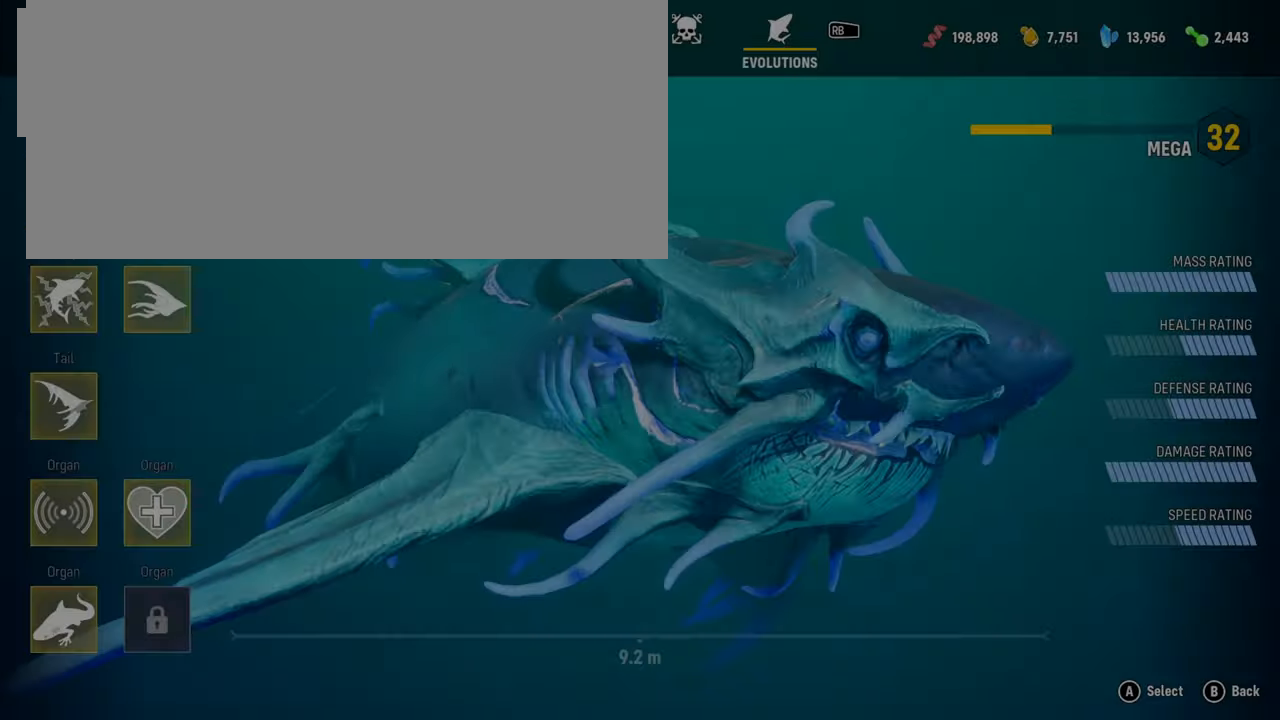
{"buttons": [], "left_stick": "center", "right_stick": "center", "events": []}
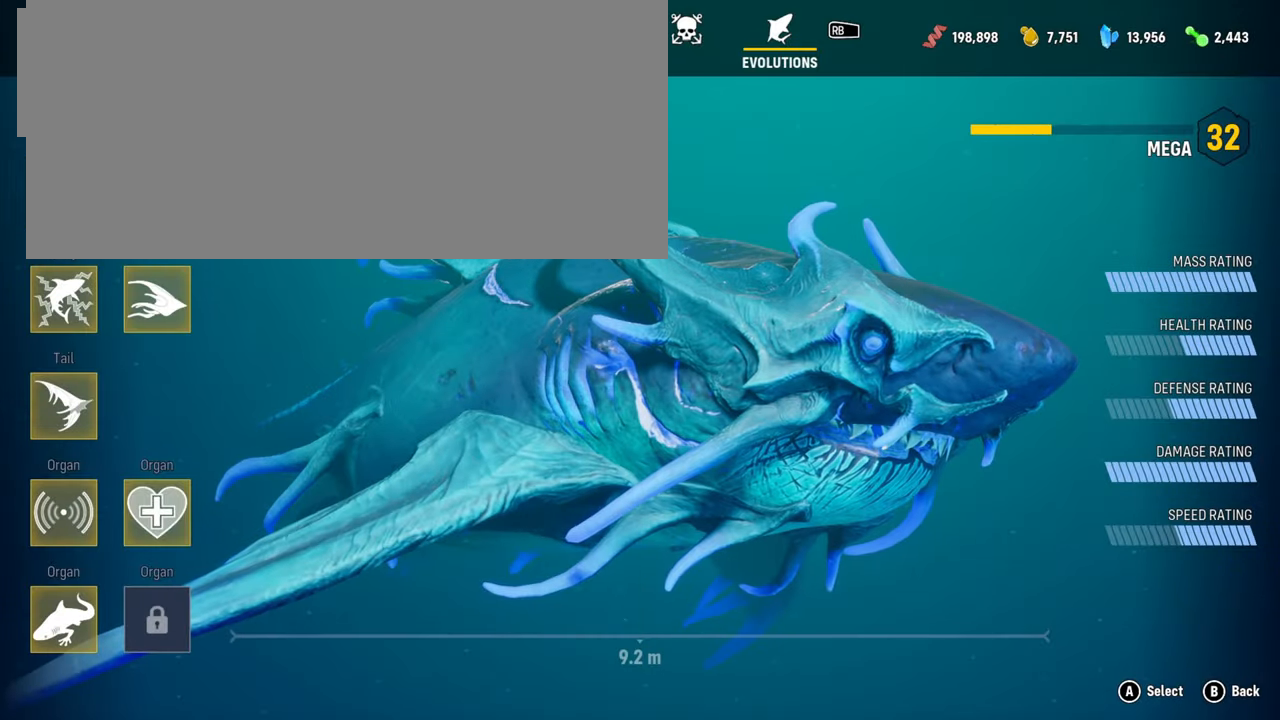
{"buttons": [], "left_stick": "up", "right_stick": "center", "events": [[40, "left_stick", "down"], [240, "left_stick", "center"], [380, "left_stick", "up"]]}
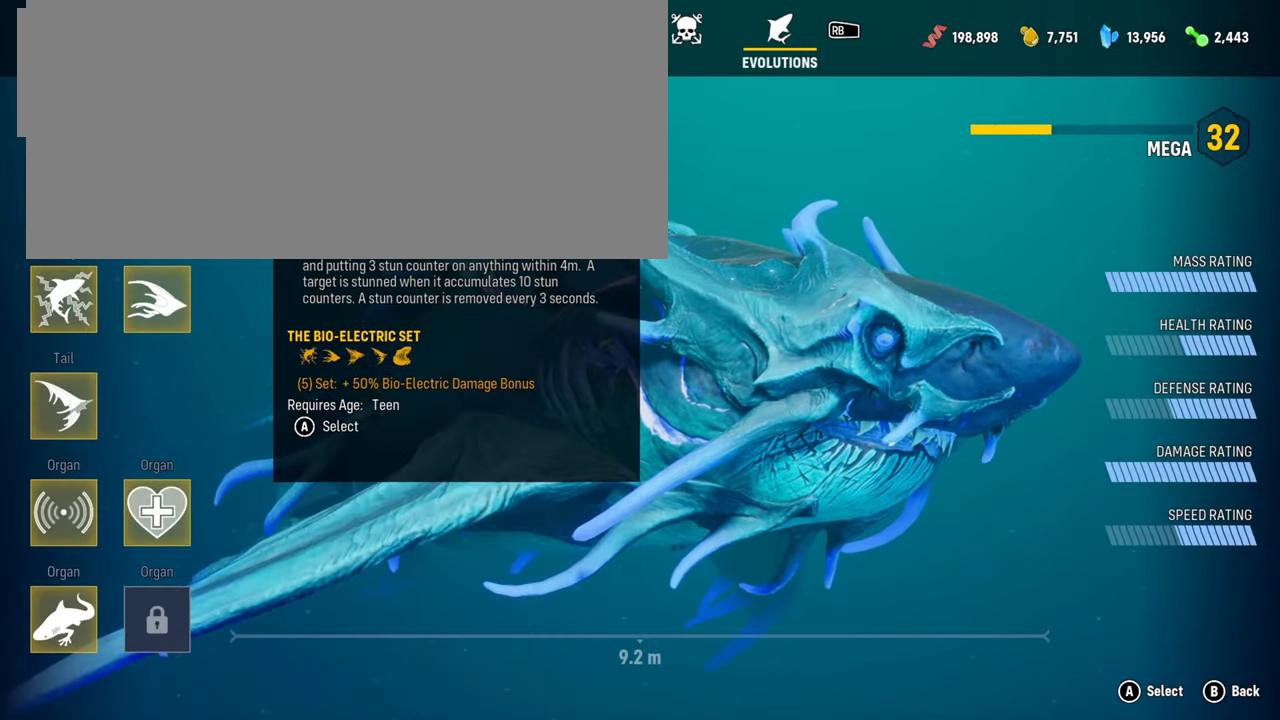
{"buttons": [], "left_stick": "center", "right_stick": "center", "events": [[40, "left_stick", "center"], [180, "A", "down"], [320, "A", "up"]]}
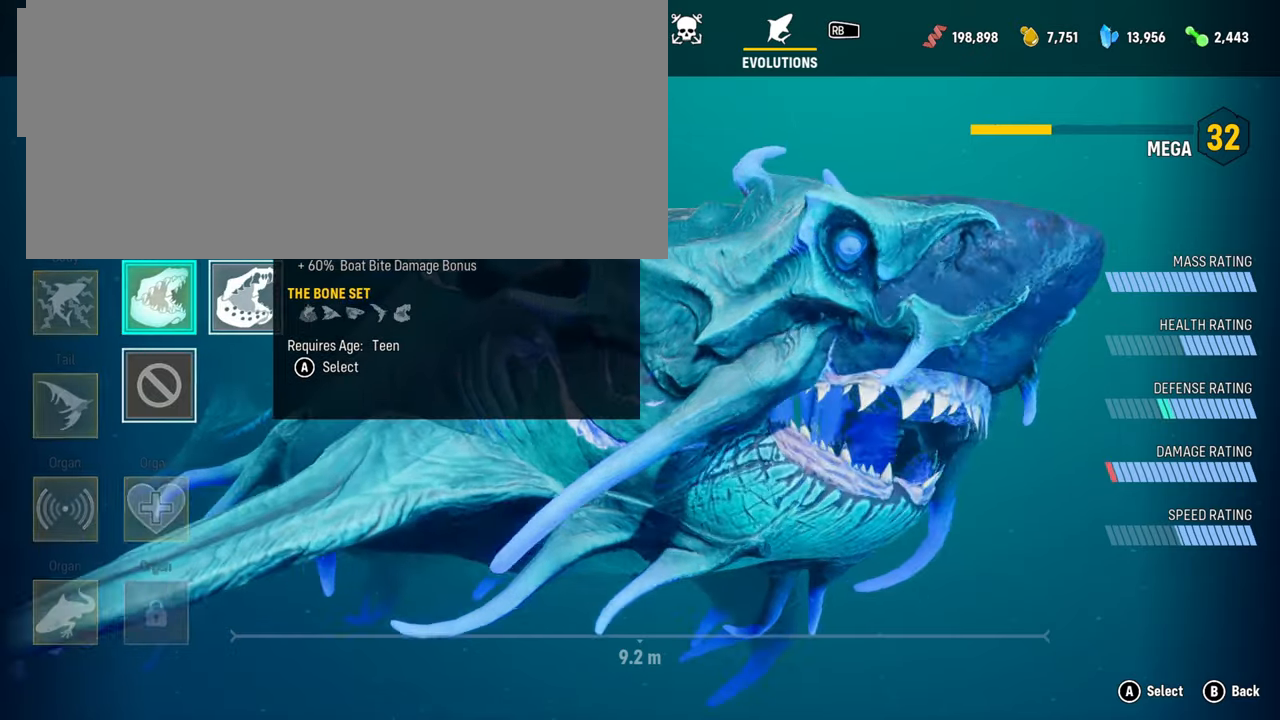
{"buttons": [], "left_stick": "down", "right_stick": "center", "events": [[400, "left_stick", "down"]]}
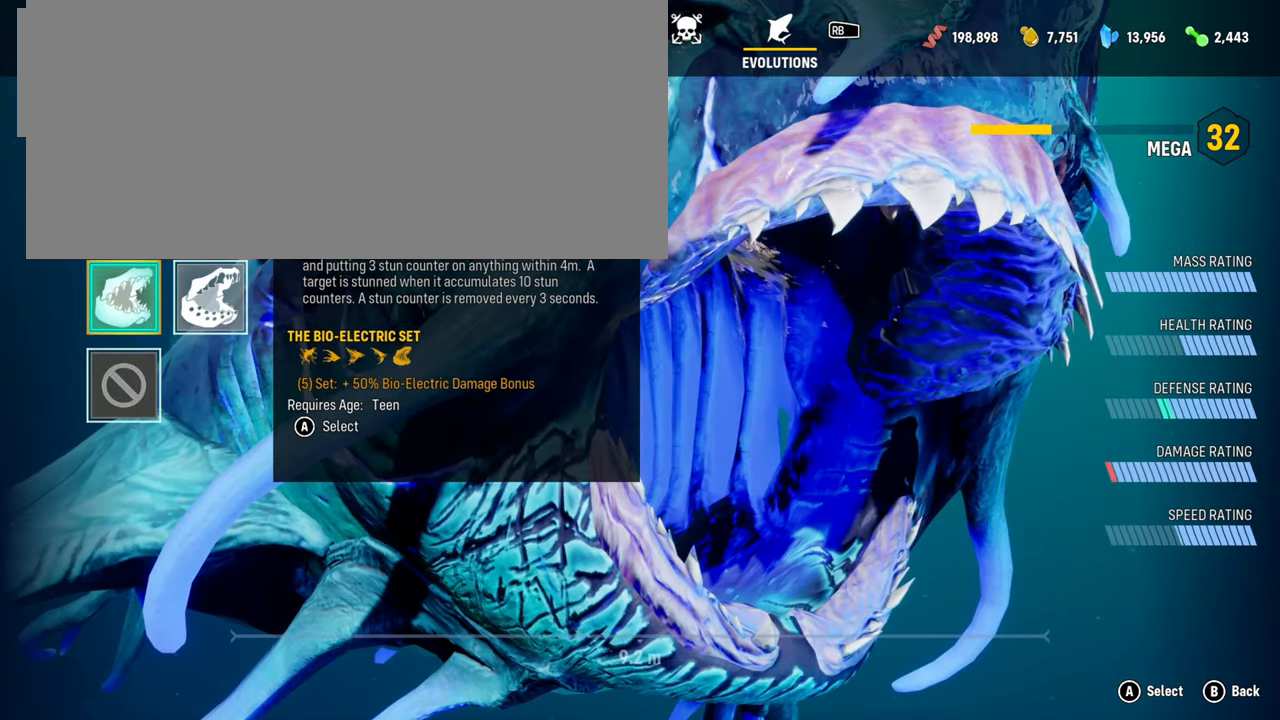
{"buttons": [], "left_stick": "center", "right_stick": "center", "events": [[120, "left_stick", "center"], [300, "left_stick", "down-left"], [400, "left_stick", "center"]]}
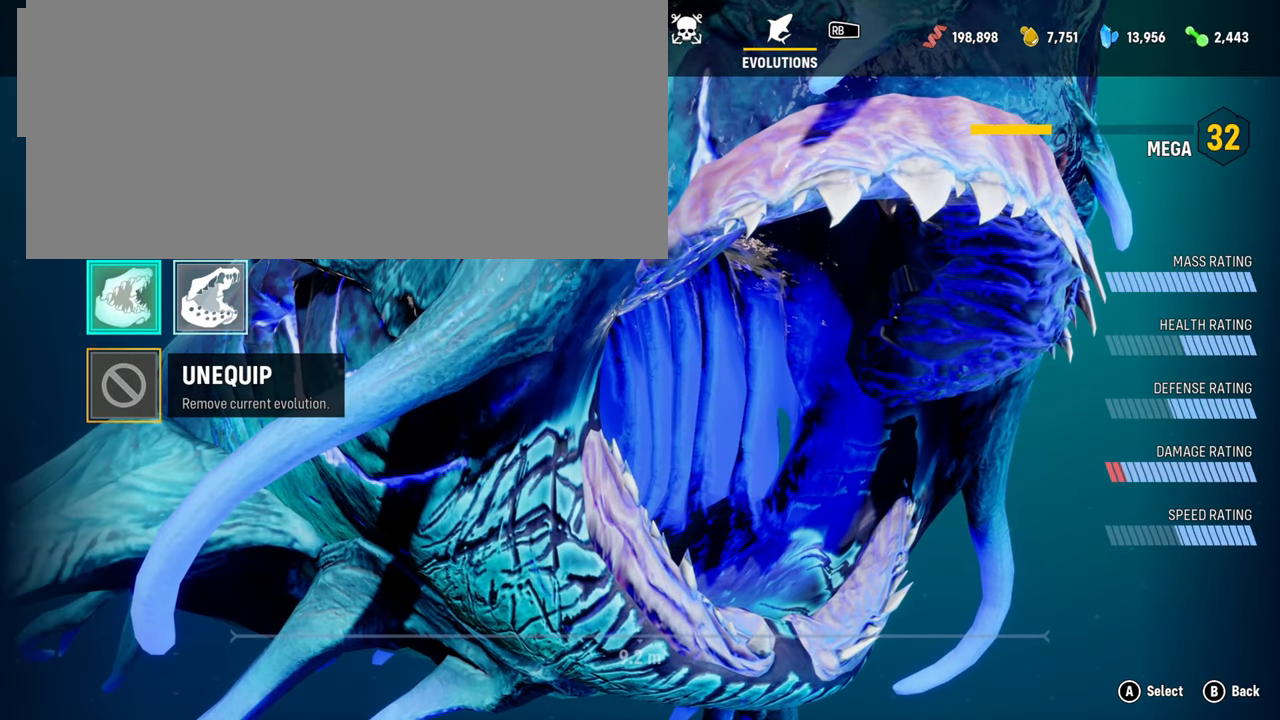
{"buttons": [], "left_stick": "center", "right_stick": "center", "events": [[220, "left_stick", "up-right"], [360, "left_stick", "center"]]}
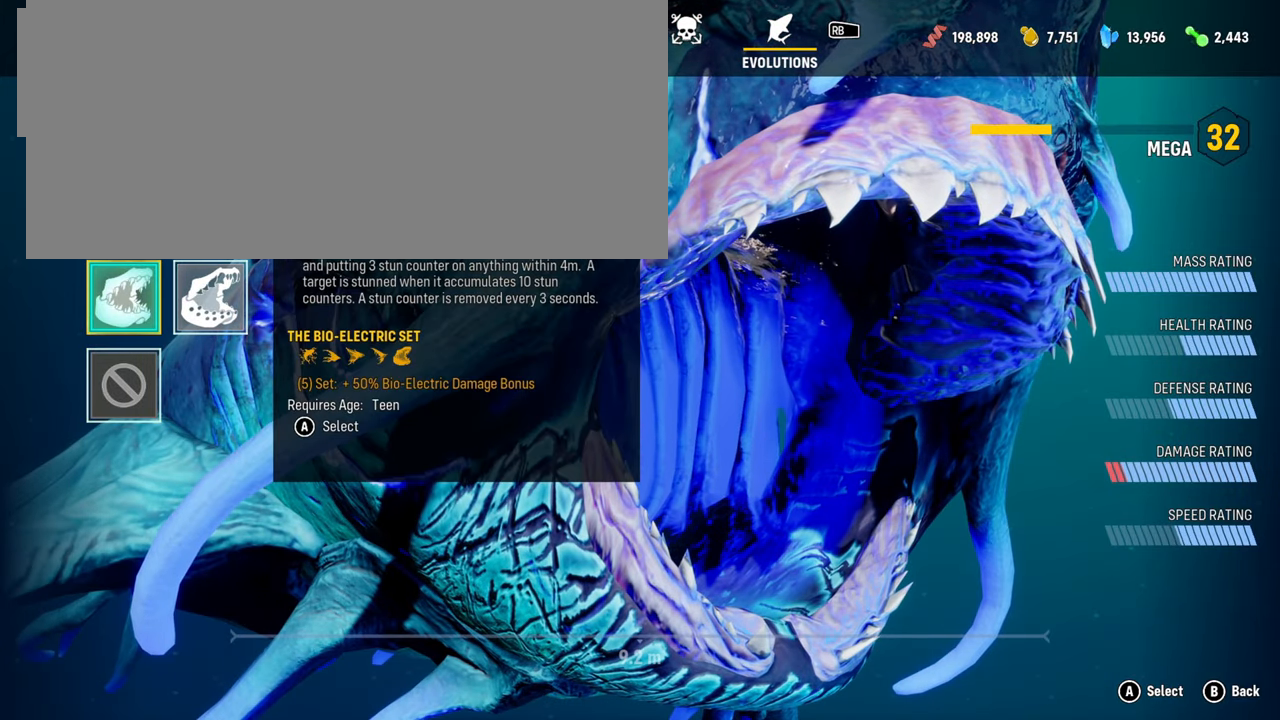
{"buttons": [], "left_stick": "center", "right_stick": "center", "events": [[160, "left_stick", "right"], [240, "left_stick", "center"]]}
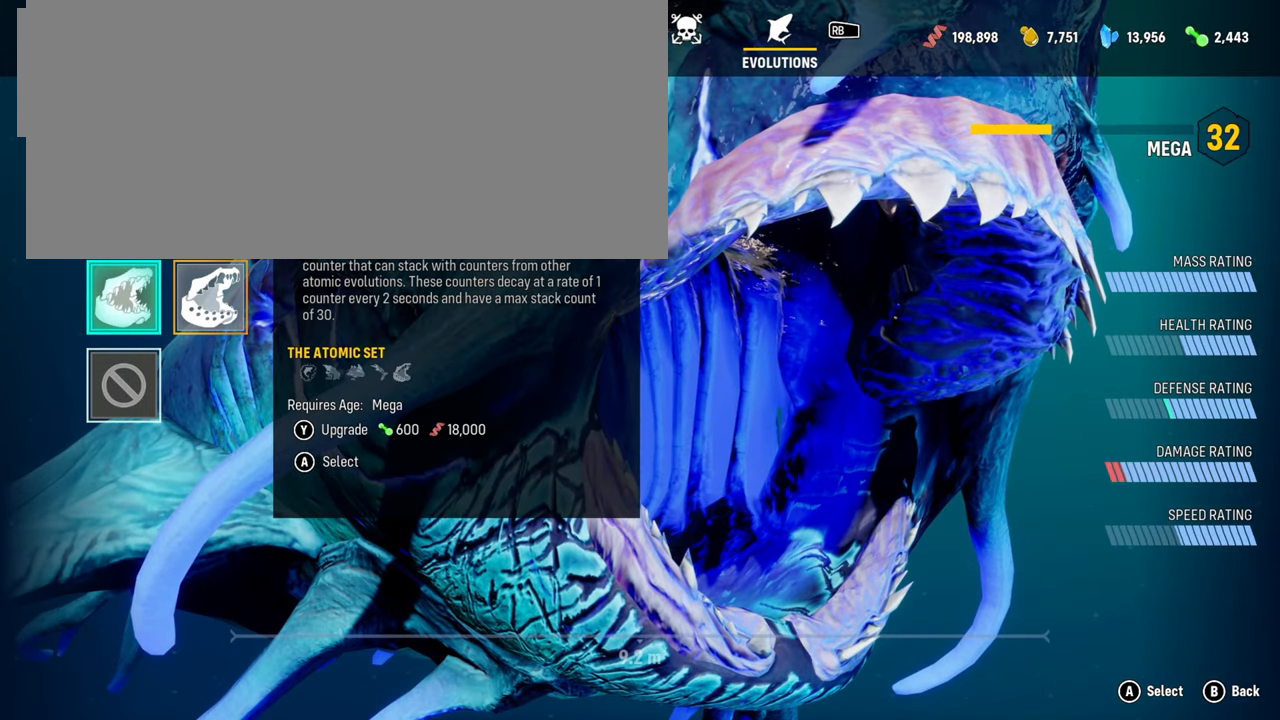
{"buttons": [], "left_stick": "center", "right_stick": "center", "events": []}
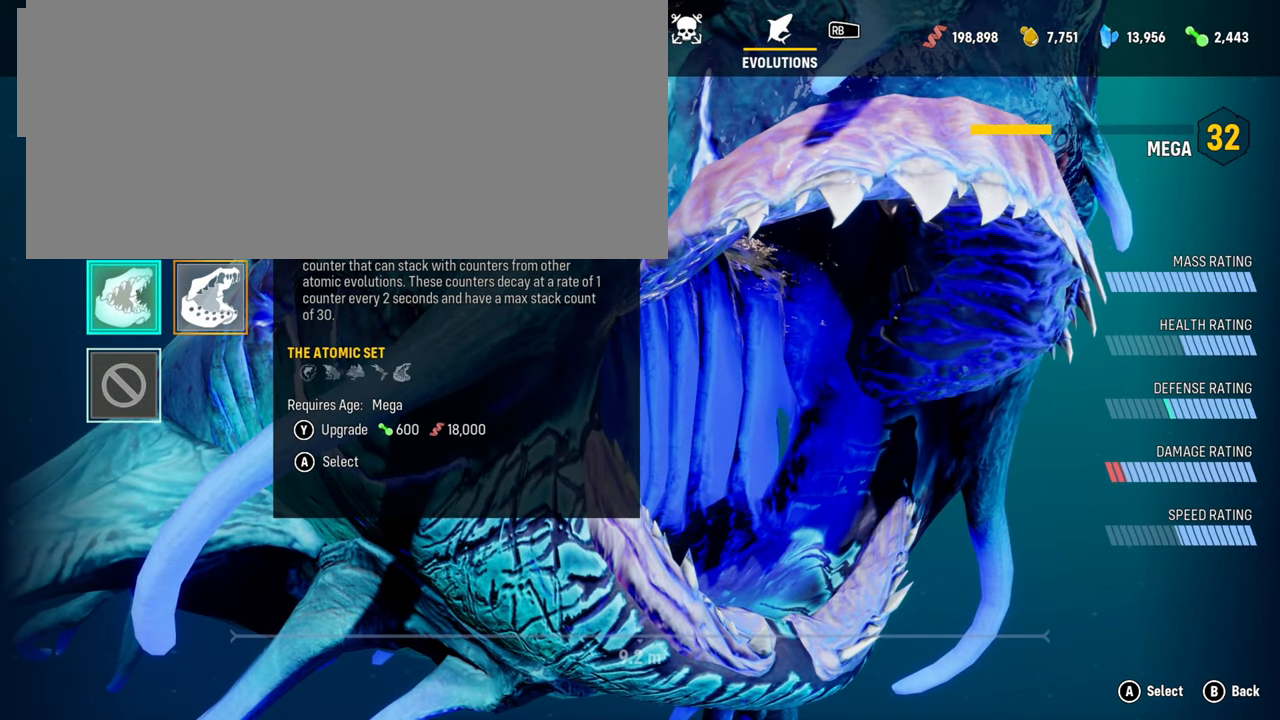
{"buttons": [], "left_stick": "center", "right_stick": "center", "events": []}
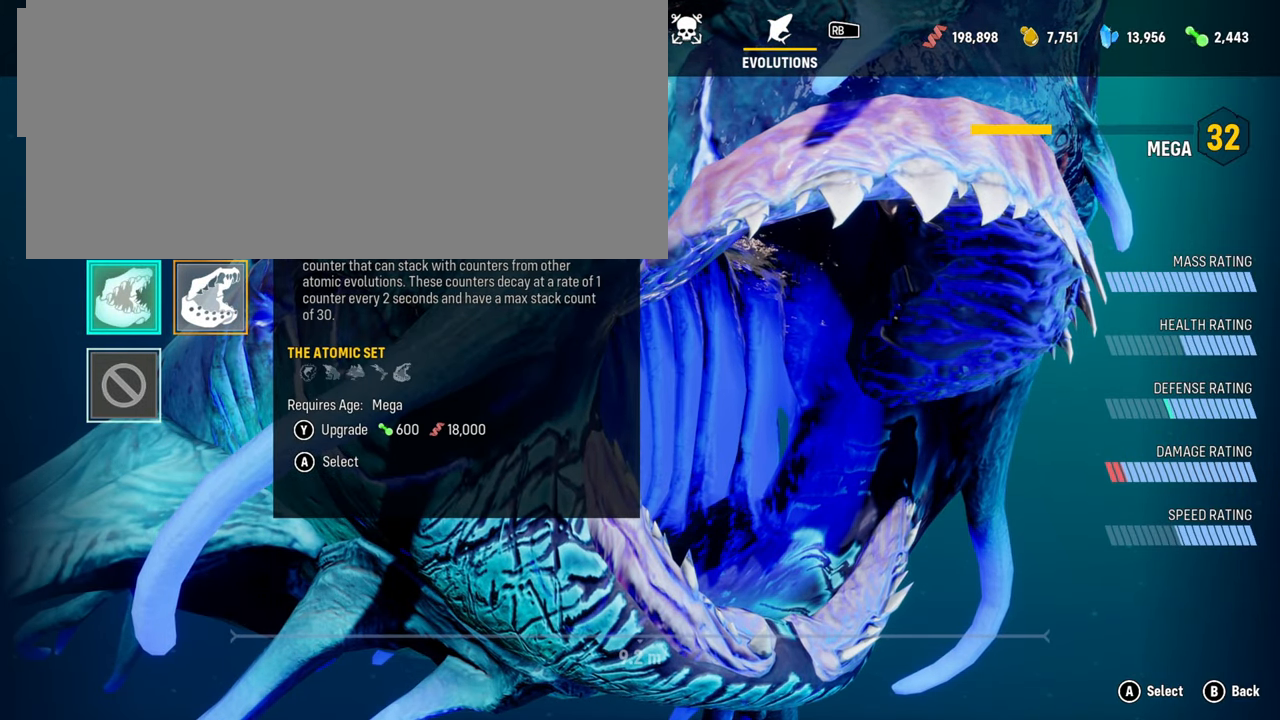
{"buttons": ["A"], "left_stick": "center", "right_stick": "center", "events": [[420, "A", "down"]]}
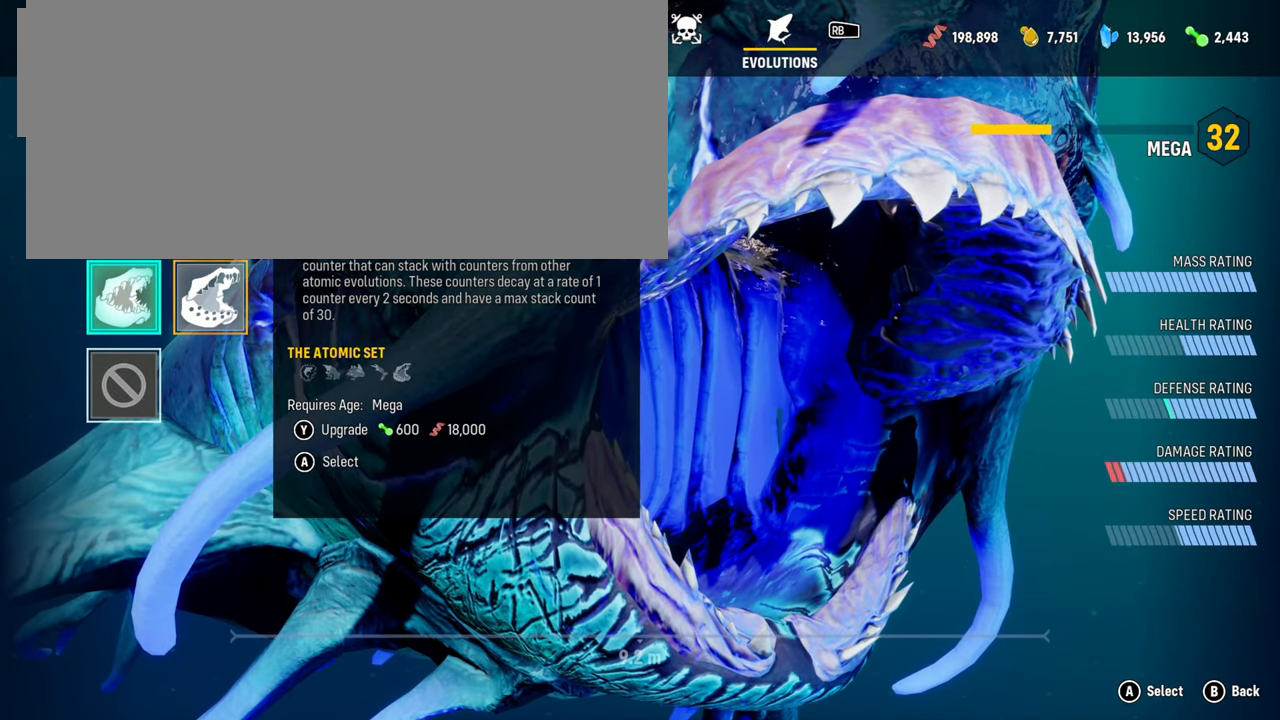
{"buttons": [], "left_stick": "center", "right_stick": "center", "events": [[80, "A", "up"]]}
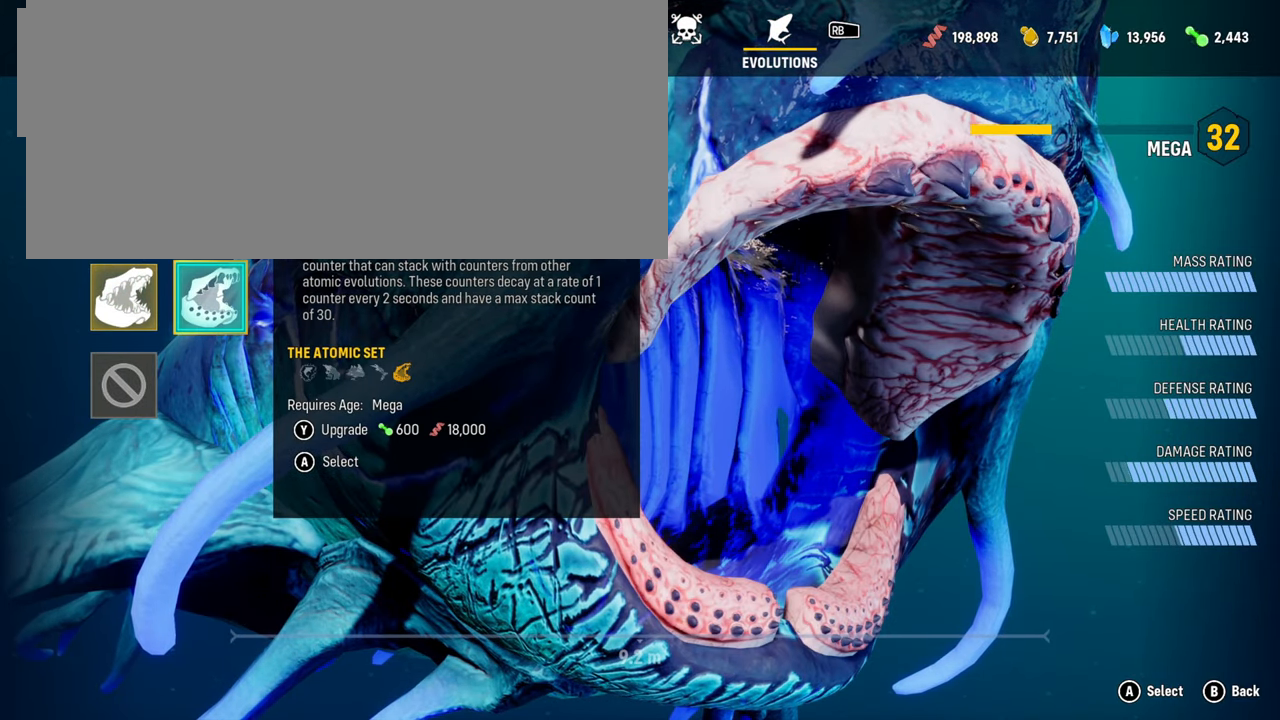
{"buttons": [], "left_stick": "center", "right_stick": "center", "events": []}
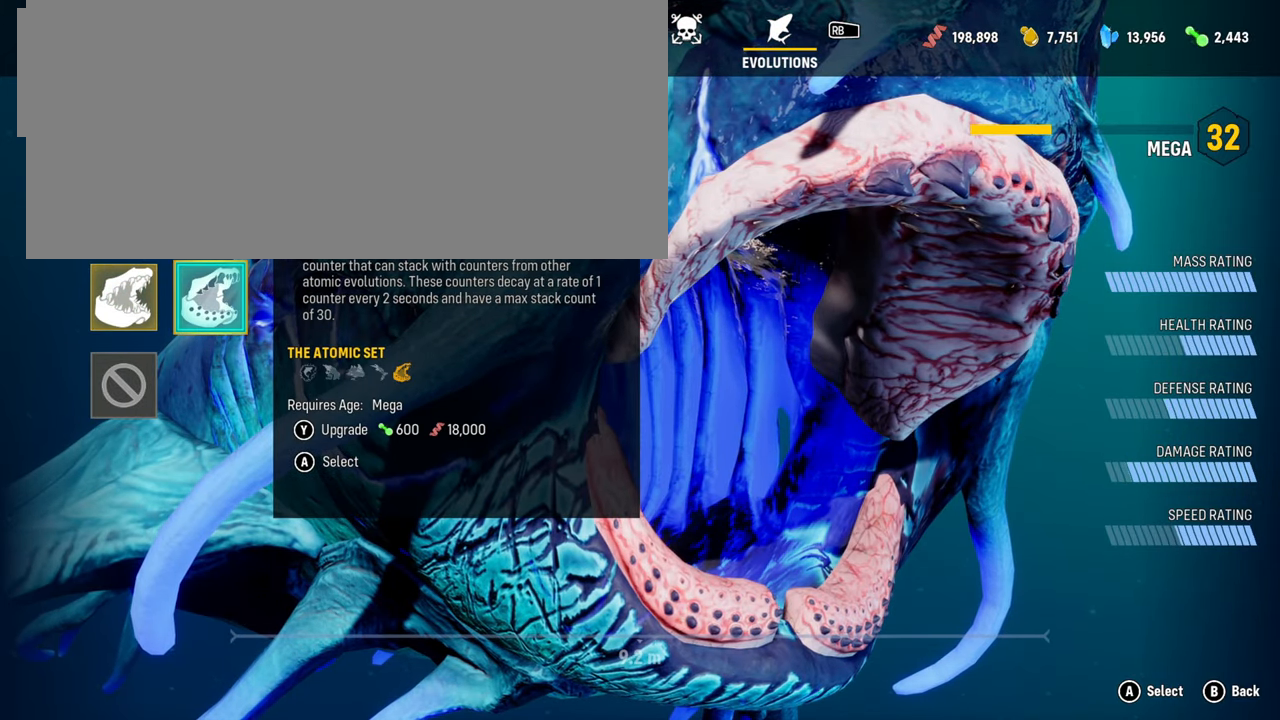
{"buttons": ["Y"], "left_stick": "center", "right_stick": "center", "events": [[400, "Y", "down"]]}
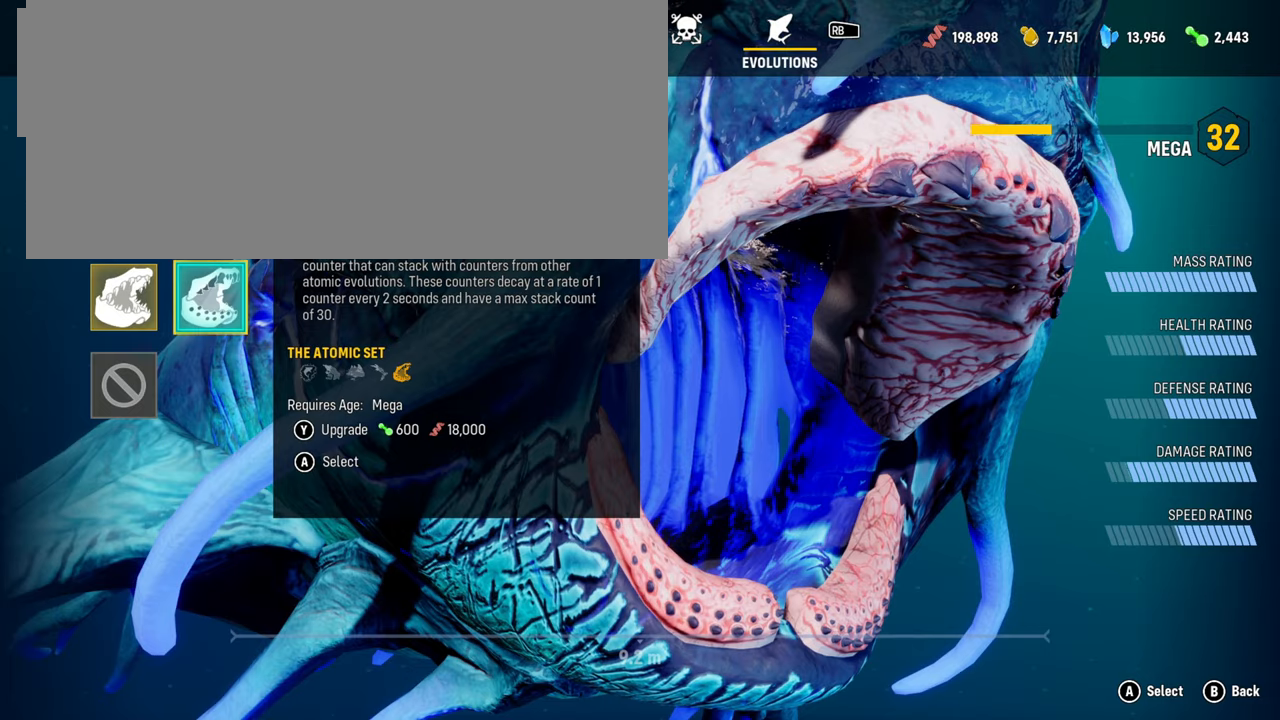
{"buttons": [], "left_stick": "center", "right_stick": "center", "events": [[100, "Y", "up"]]}
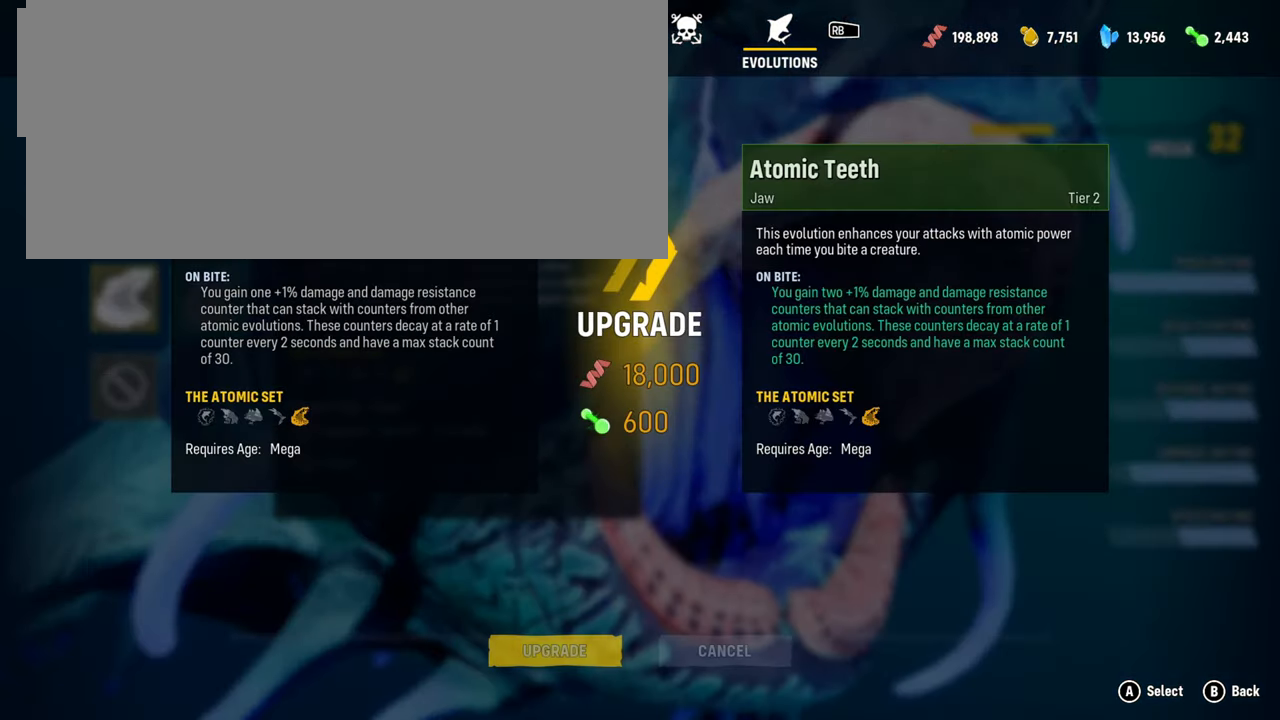
{"buttons": [], "left_stick": "center", "right_stick": "center", "events": [[240, "A", "down"], [400, "A", "up"]]}
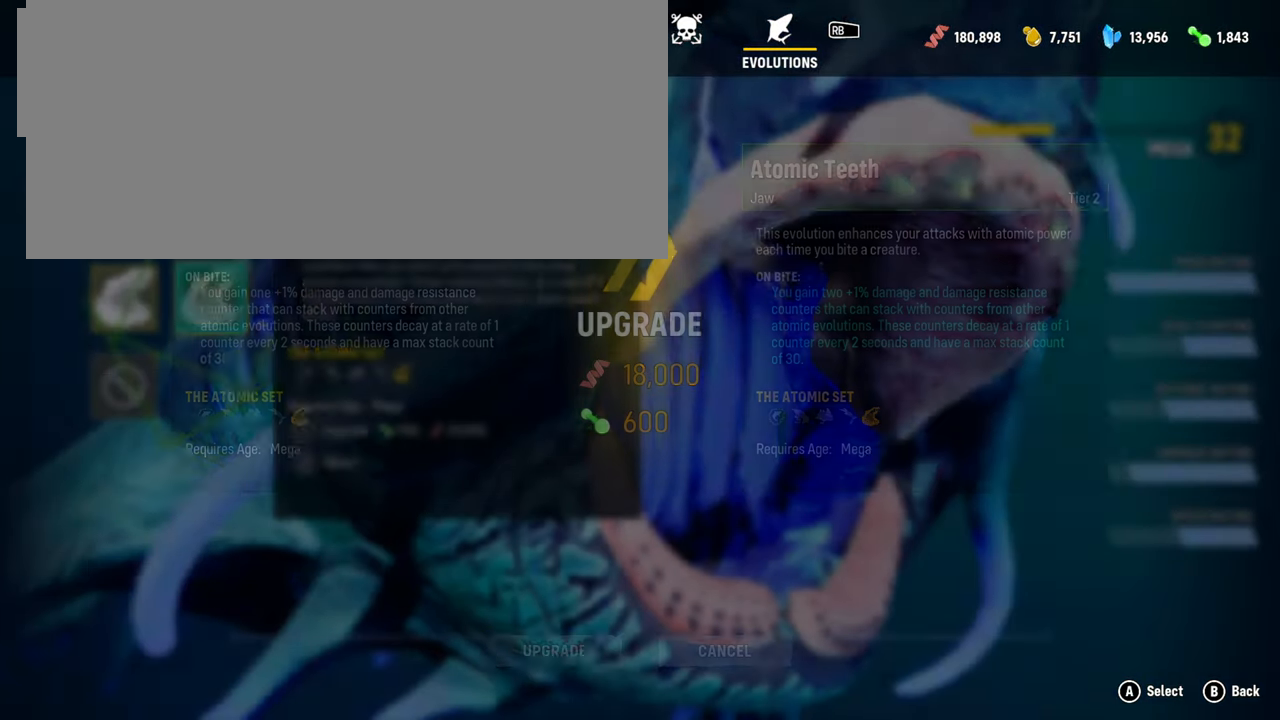
{"buttons": [], "left_stick": "center", "right_stick": "center", "events": []}
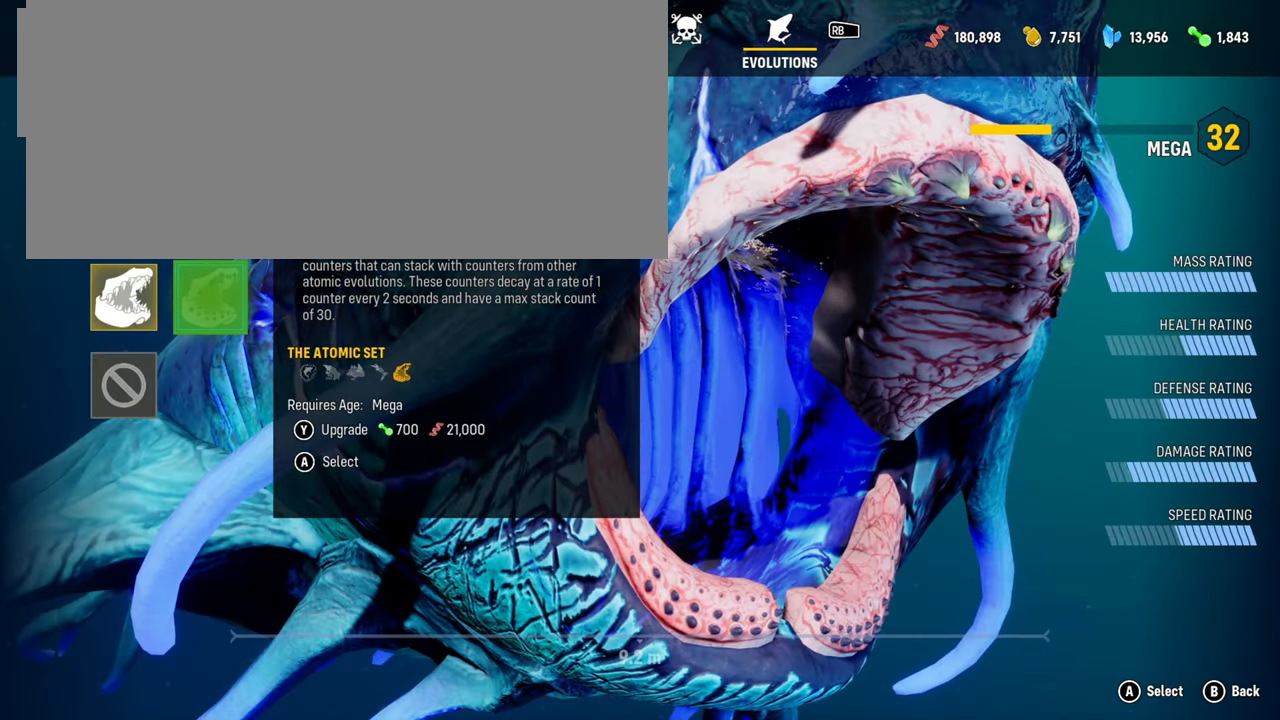
{"buttons": ["Y"], "left_stick": "center", "right_stick": "center", "events": [[420, "Y", "down"]]}
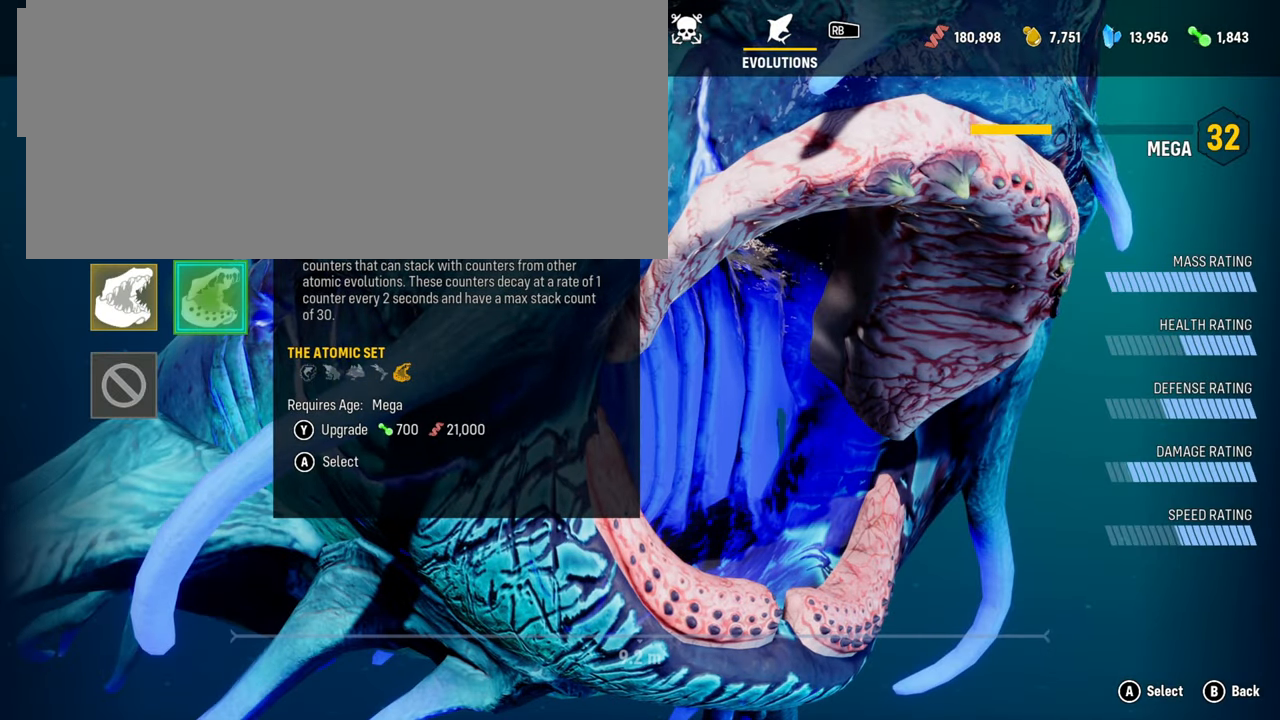
{"buttons": [], "left_stick": "center", "right_stick": "center", "events": [[80, "Y", "up"]]}
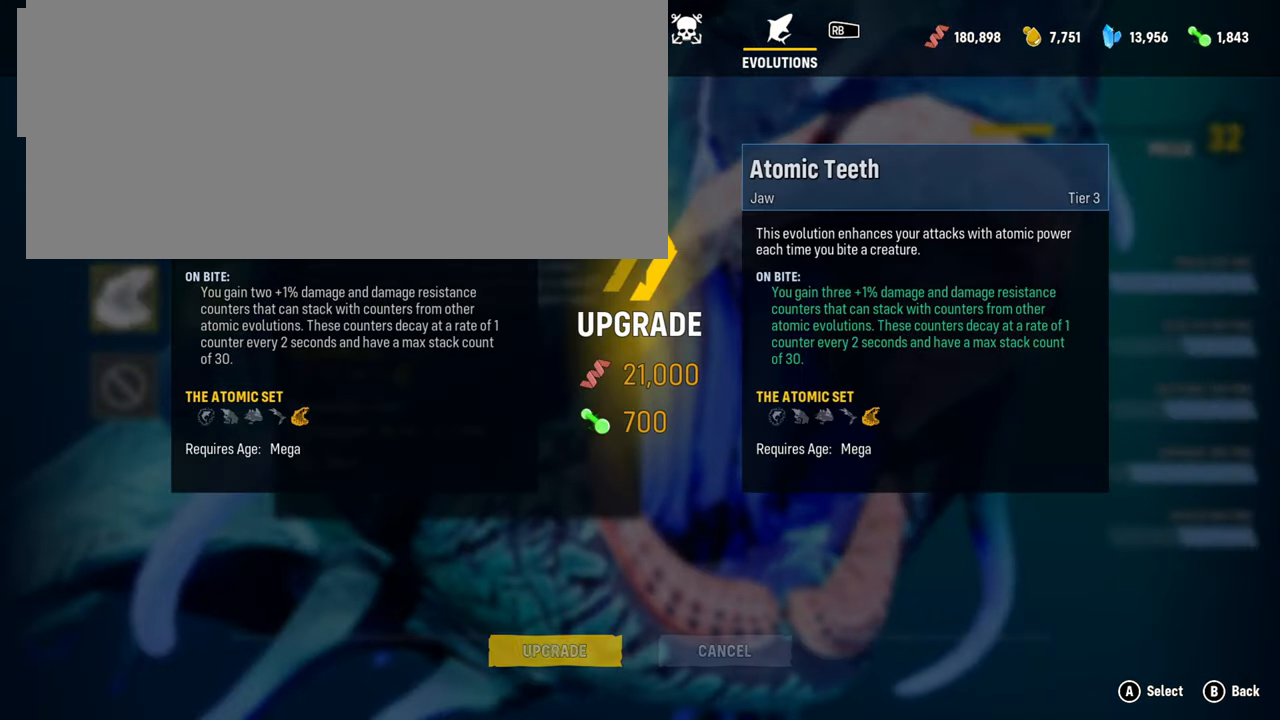
{"buttons": [], "left_stick": "center", "right_stick": "center", "events": [[100, "A", "down"], [240, "A", "up"]]}
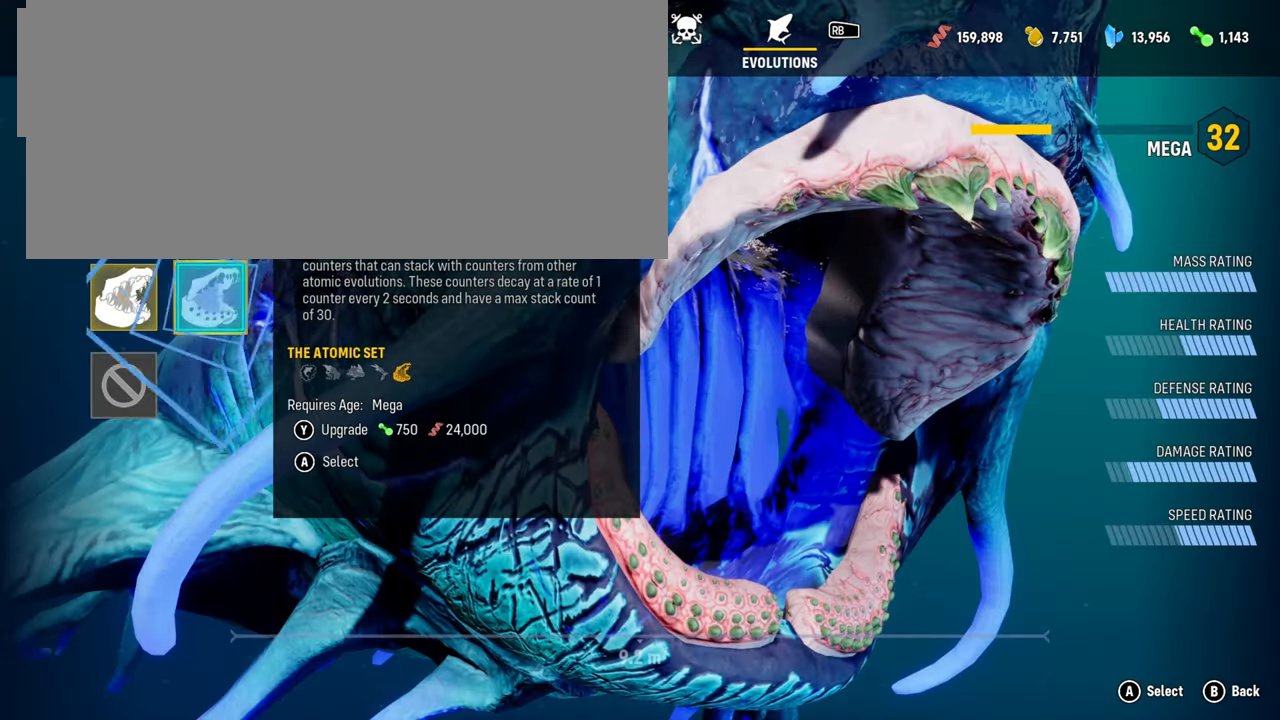
{"buttons": [], "left_stick": "center", "right_stick": "center", "events": []}
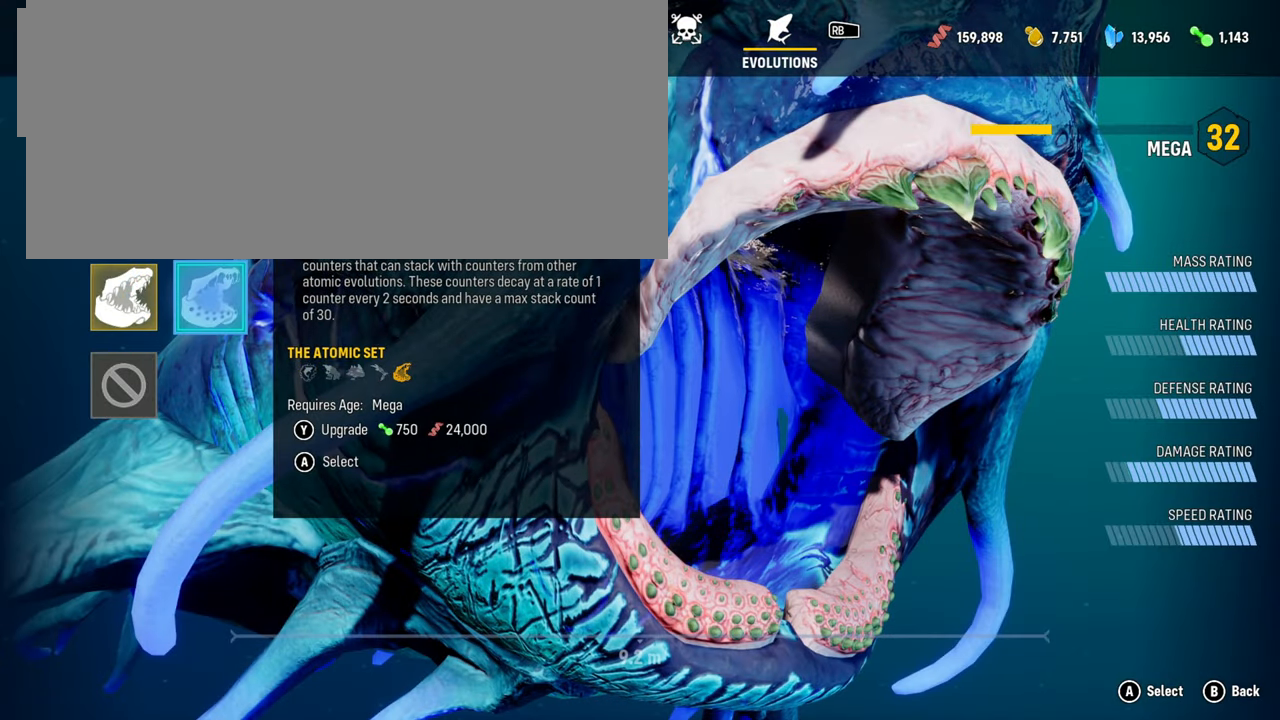
{"buttons": [], "left_stick": "center", "right_stick": "center", "events": [[100, "Y", "down"], [300, "Y", "up"]]}
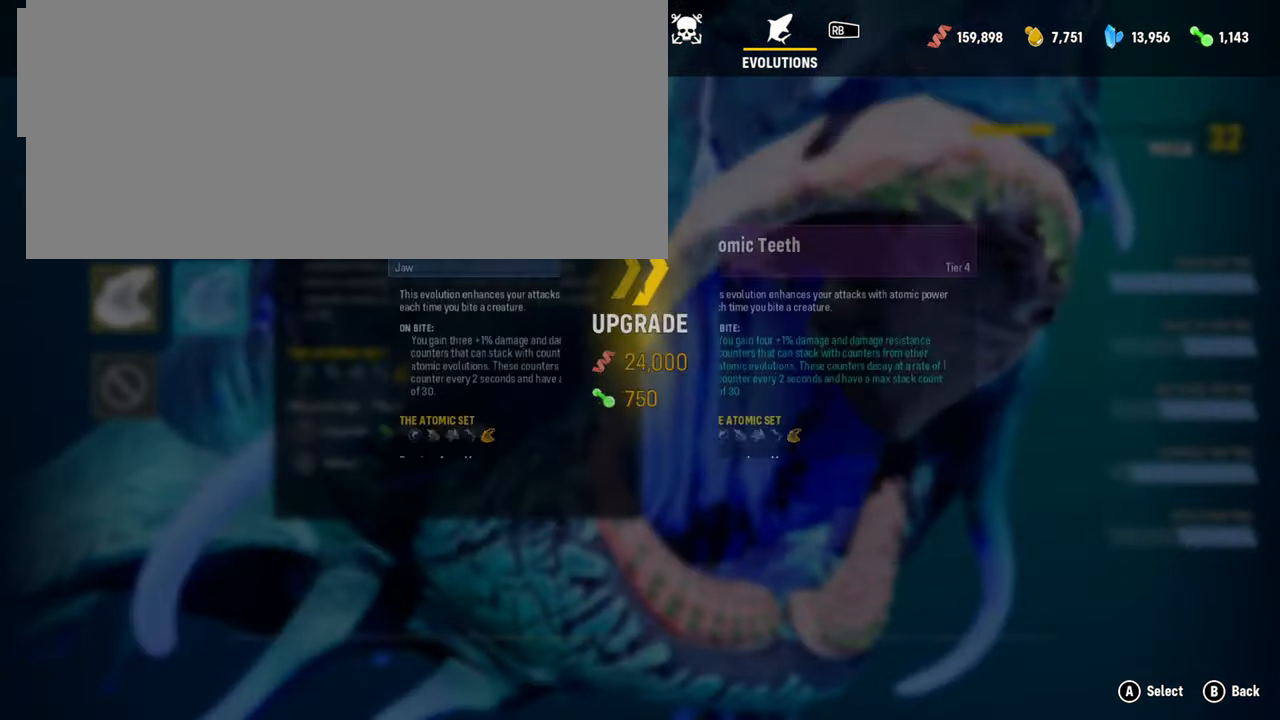
{"buttons": [], "left_stick": "center", "right_stick": "center", "events": [[280, "A", "down"], [460, "A", "up"]]}
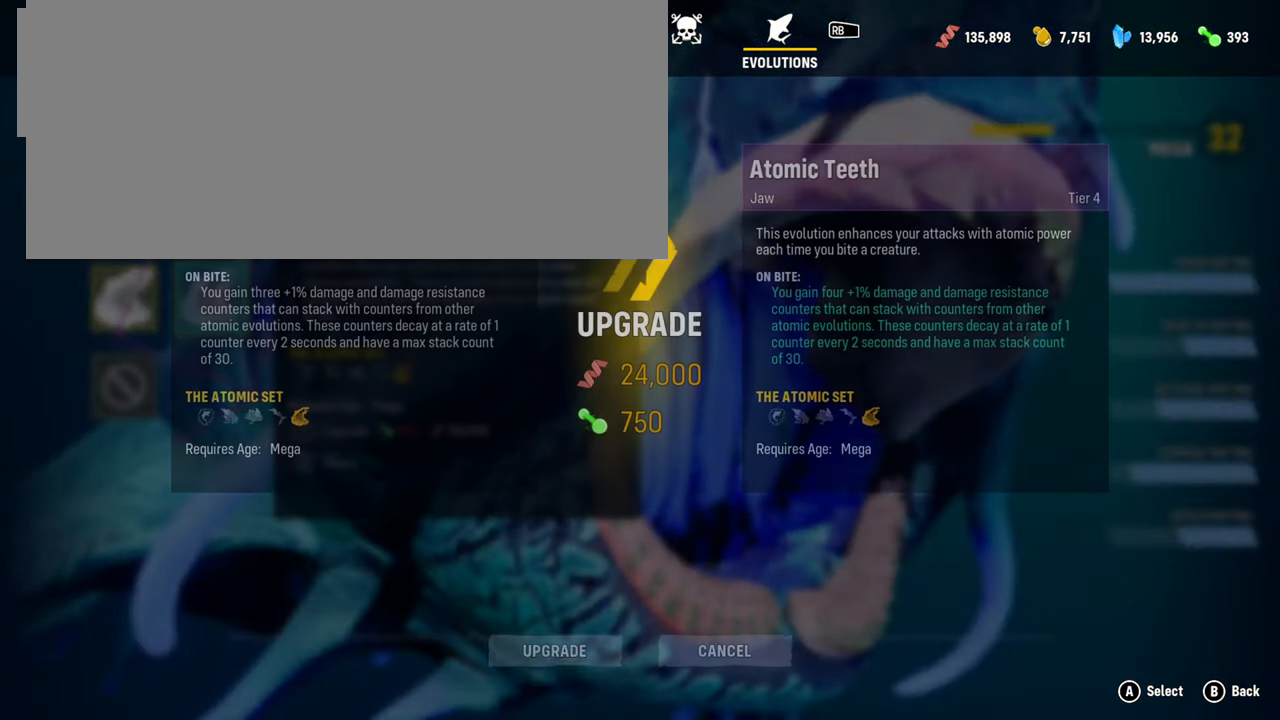
{"buttons": [], "left_stick": "center", "right_stick": "center", "events": []}